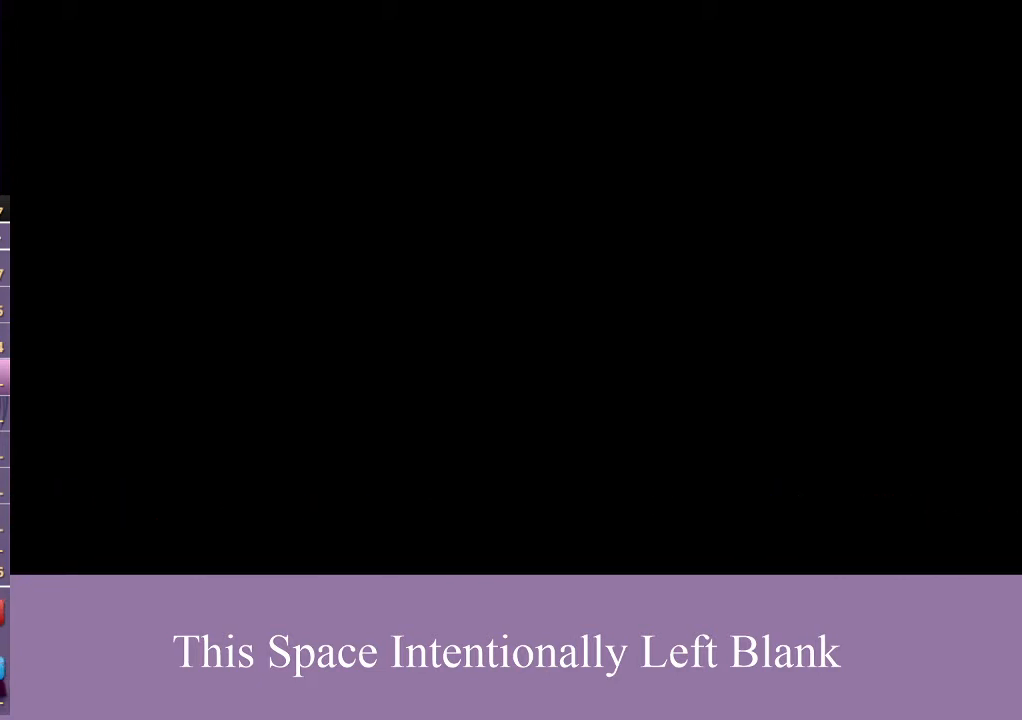
Gameplay with a controller (Xbox layout); each line is a JSON object with the inputs held at the frame after it (dt_ms = milliseconds from this image to that frame). "events" lists button and stick changes between this image and that frame as [ms after this image, input, new state], when the widget could be followed in between. Not read: L3 R3 START Y.
{"dt_ms": 500, "buttons": [], "left_stick": "center", "right_stick": "center"}
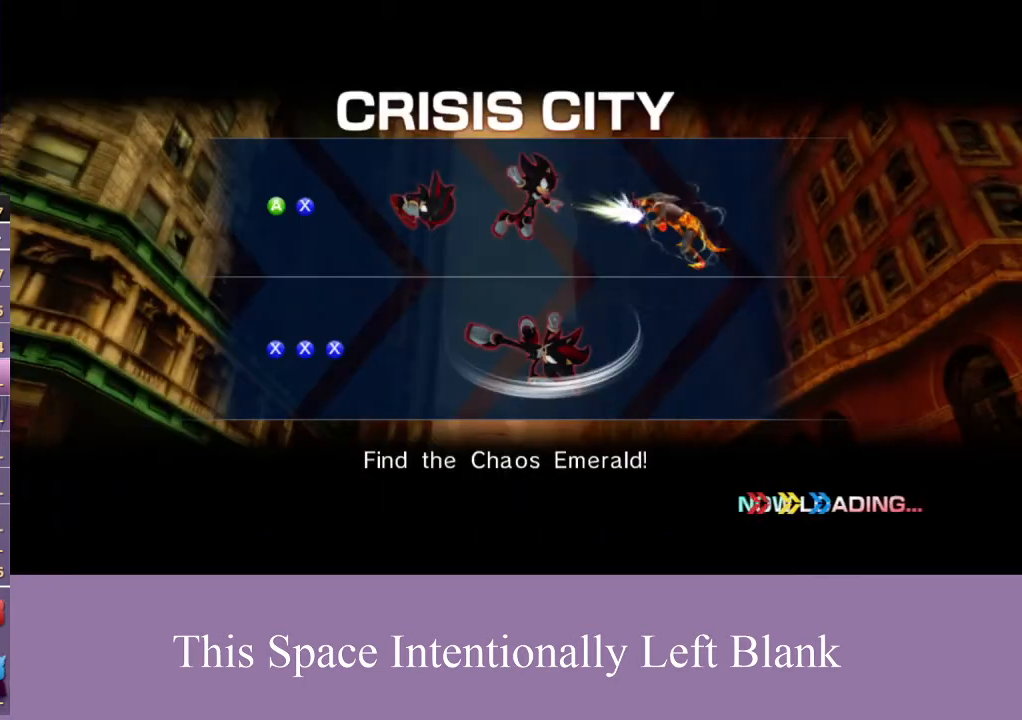
{"dt_ms": 500, "buttons": [], "left_stick": "center", "right_stick": "center"}
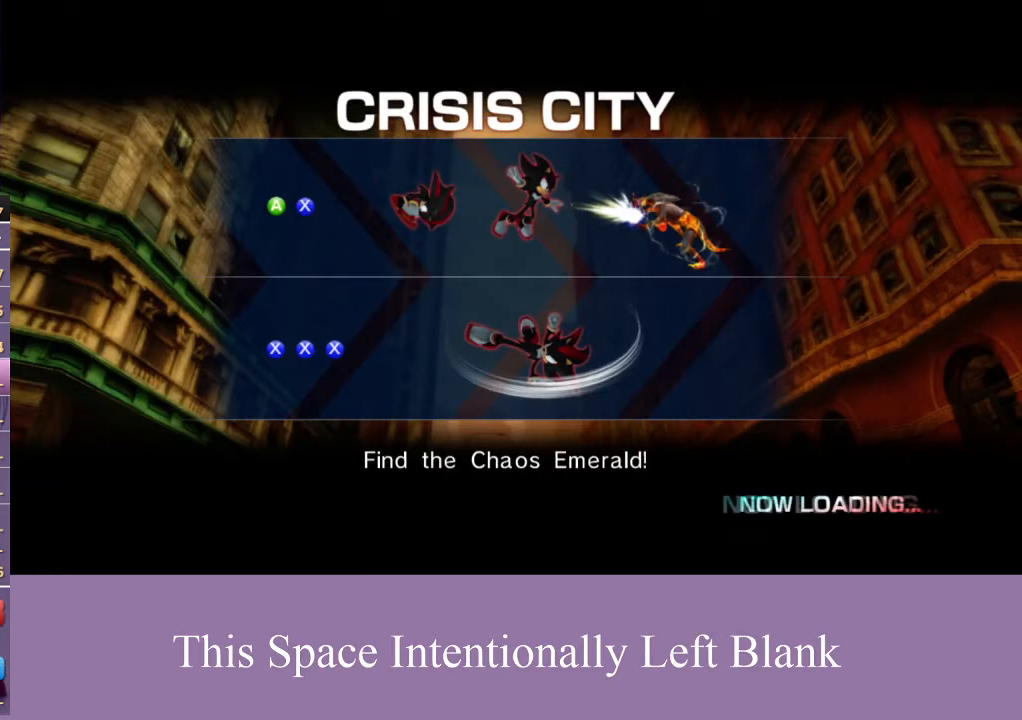
{"dt_ms": 500, "buttons": [], "left_stick": "center", "right_stick": "center", "events": [[233, "right_stick", "up-right"], [300, "A", "down"], [300, "right_stick", "center"], [367, "A", "up"]]}
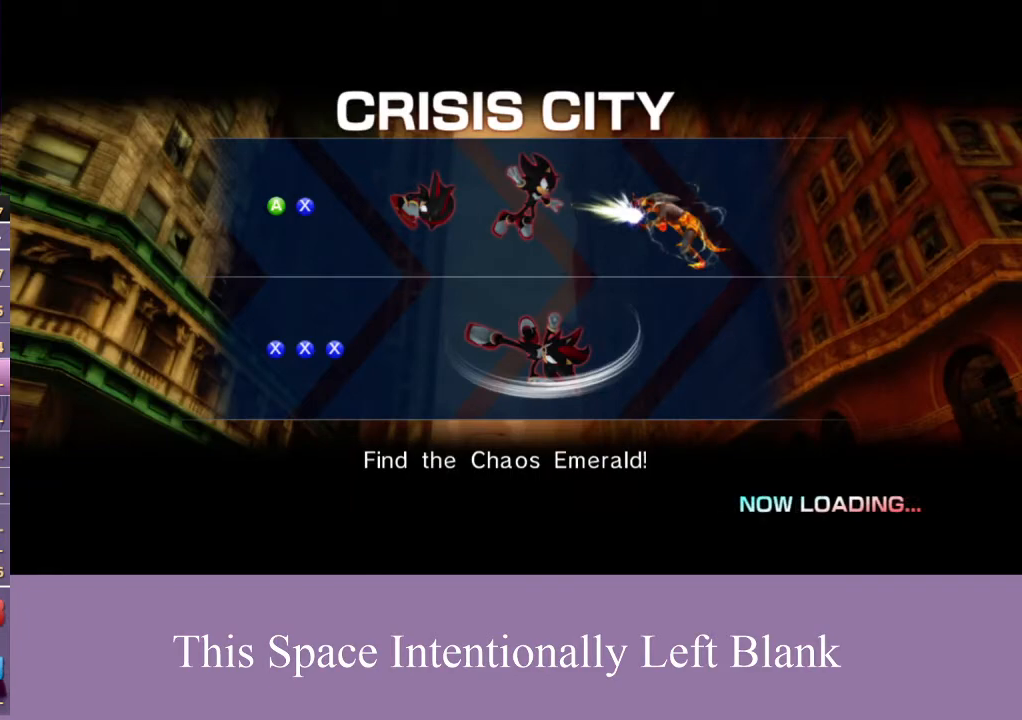
{"dt_ms": 500, "buttons": [], "left_stick": "center", "right_stick": "center", "events": [[33, "A", "down"], [300, "A", "up"]]}
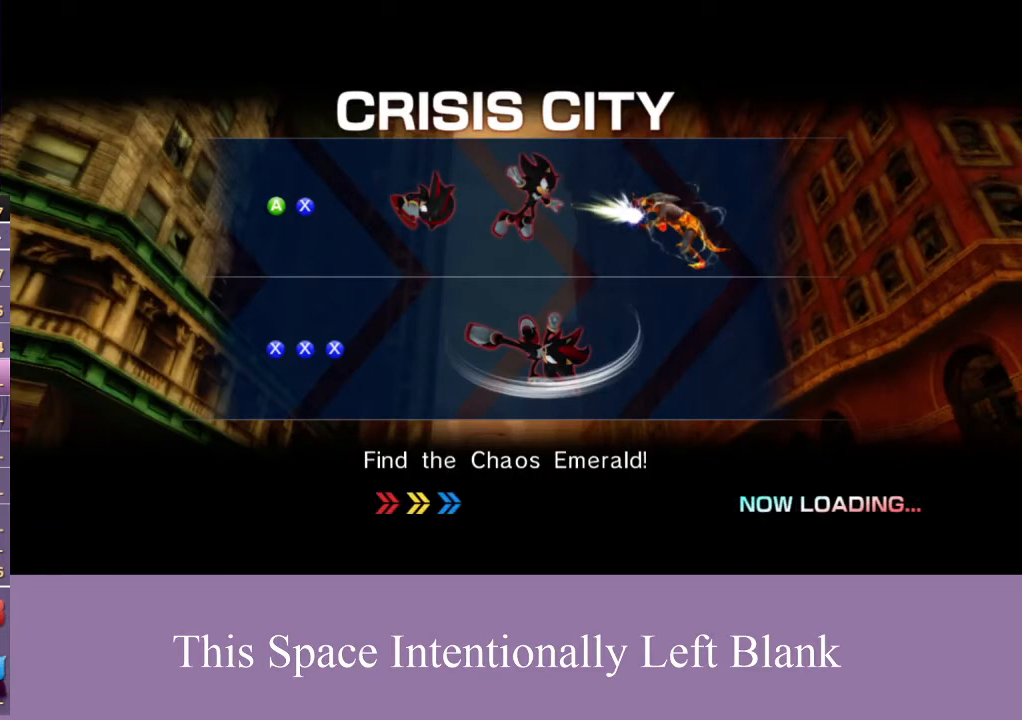
{"dt_ms": 500, "buttons": [], "left_stick": "center", "right_stick": "down-left", "events": [[367, "right_stick", "down-left"]]}
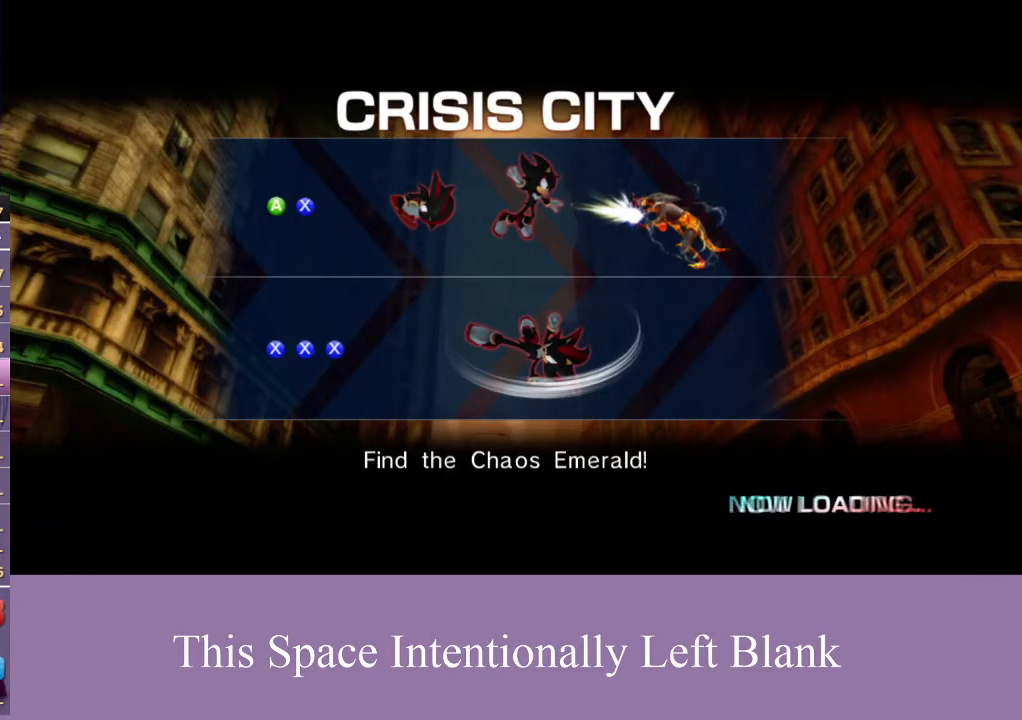
{"dt_ms": 500, "buttons": [], "left_stick": "center", "right_stick": "center", "events": [[200, "right_stick", "center"]]}
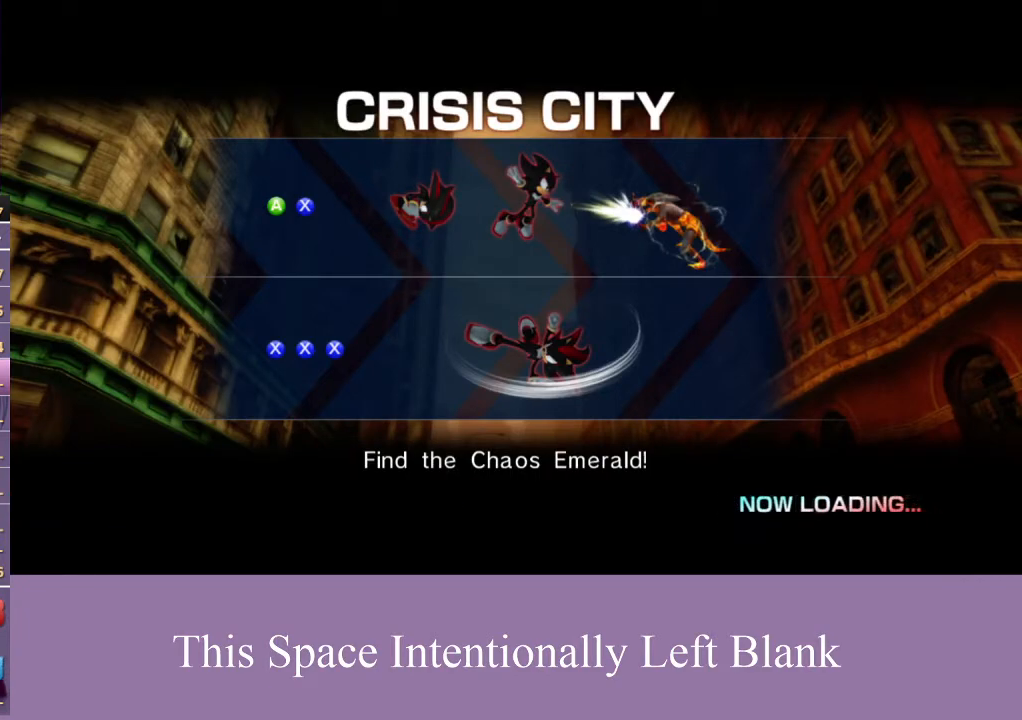
{"dt_ms": 500, "buttons": [], "left_stick": "center", "right_stick": "center", "events": []}
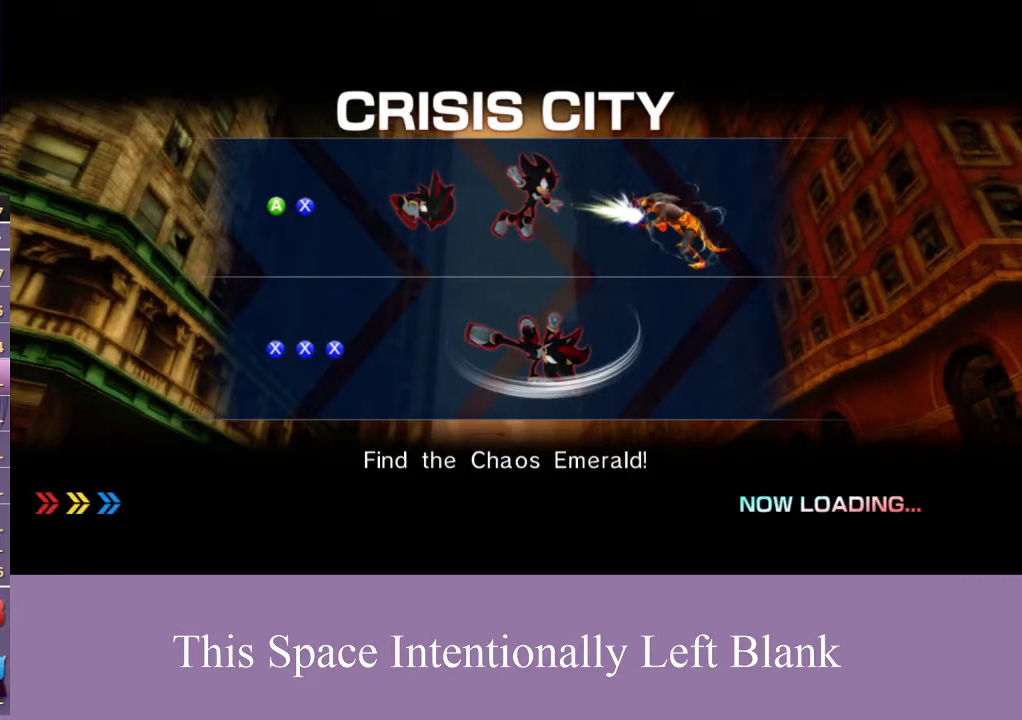
{"dt_ms": 500, "buttons": [], "left_stick": "up-right", "right_stick": "center", "events": [[133, "left_stick", "up-right"]]}
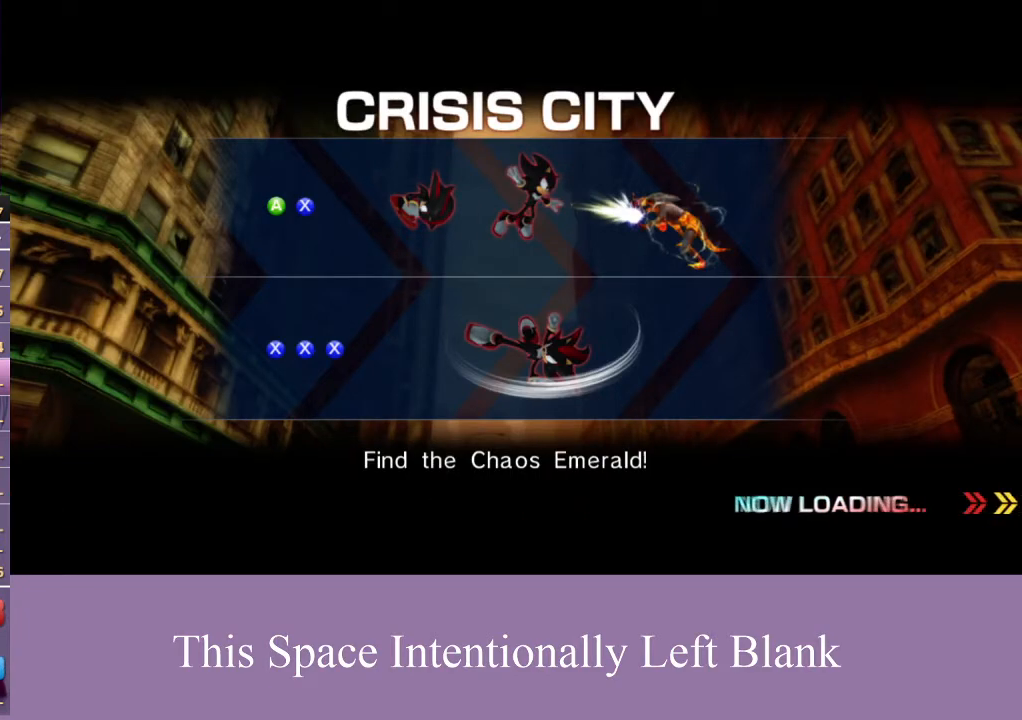
{"dt_ms": 500, "buttons": [], "left_stick": "up-right", "right_stick": "center", "events": []}
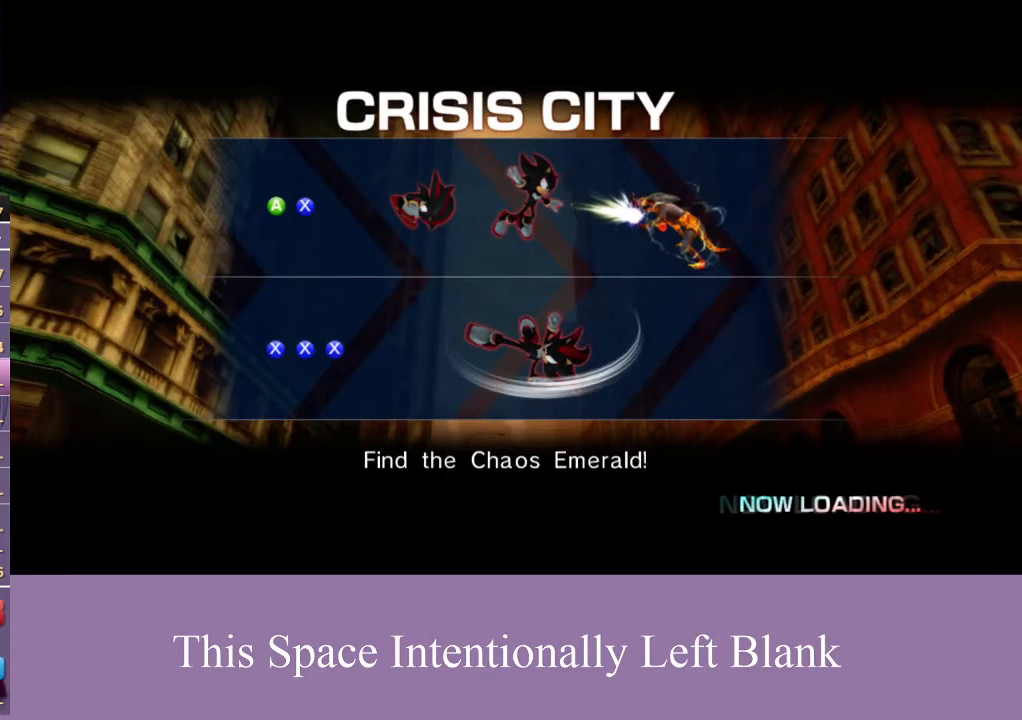
{"dt_ms": 500, "buttons": [], "left_stick": "up-right", "right_stick": "center", "events": [[267, "right_stick", "left"], [467, "right_stick", "center"]]}
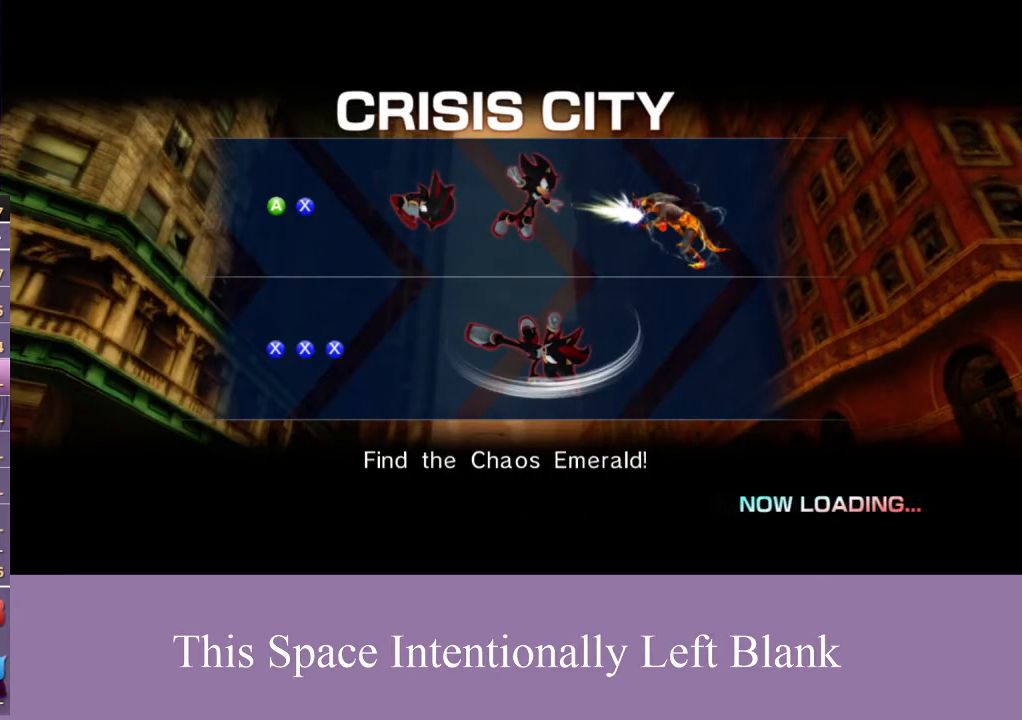
{"dt_ms": 500, "buttons": [], "left_stick": "up-right", "right_stick": "center", "events": [[133, "A", "down"], [467, "A", "up"]]}
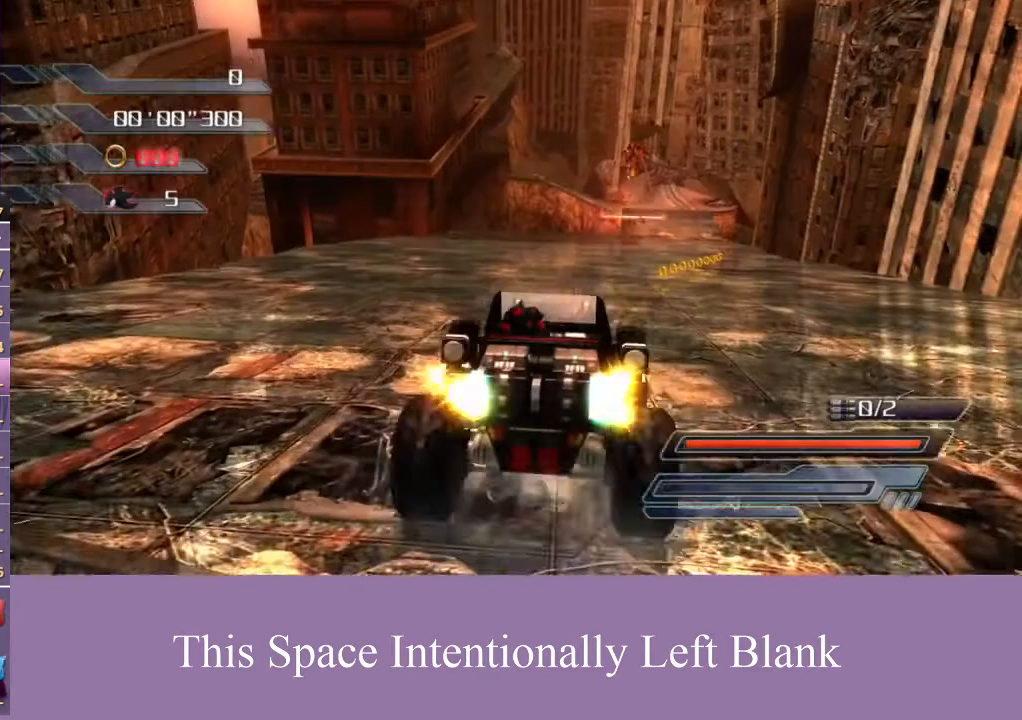
{"dt_ms": 500, "buttons": ["A"], "left_stick": "up-right", "right_stick": "center", "events": [[33, "A", "down"]]}
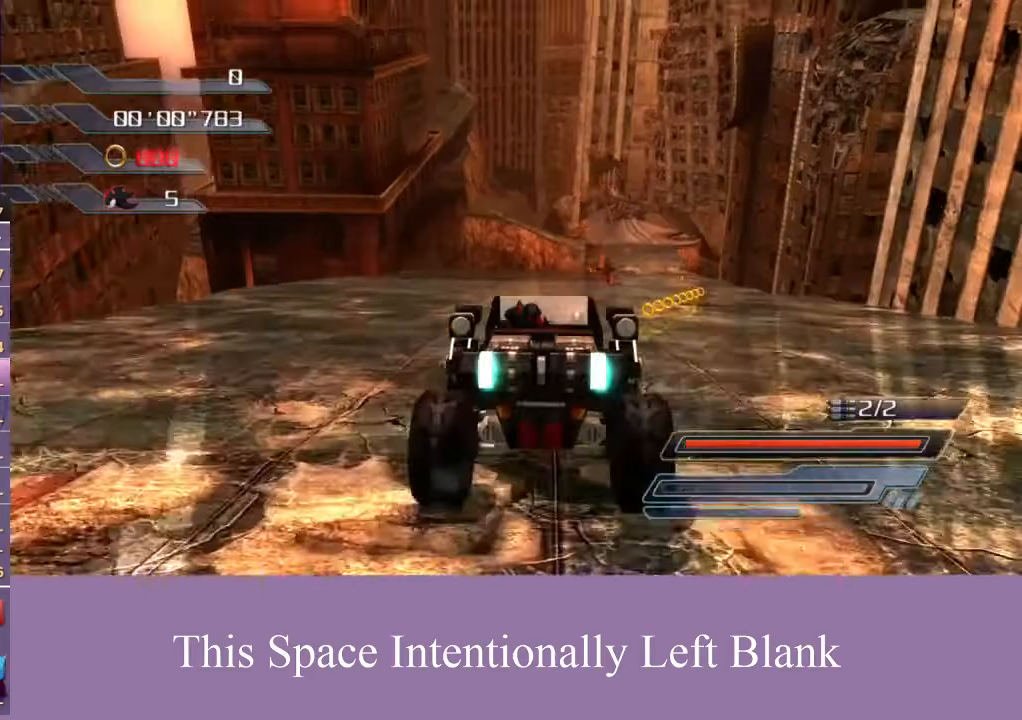
{"dt_ms": 500, "buttons": ["A"], "left_stick": "right", "right_stick": "center", "events": [[200, "left_stick", "center"], [400, "left_stick", "right"]]}
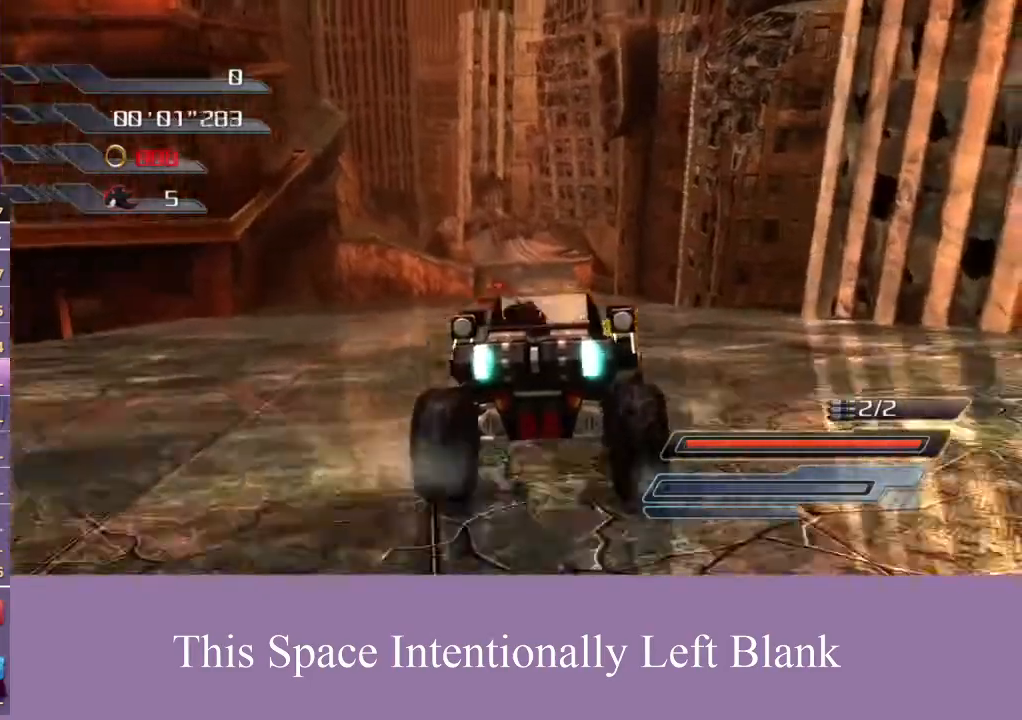
{"dt_ms": 500, "buttons": ["A"], "left_stick": "left", "right_stick": "center", "events": [[100, "left_stick", "center"], [133, "A", "up"], [400, "A", "down"], [467, "left_stick", "left"]]}
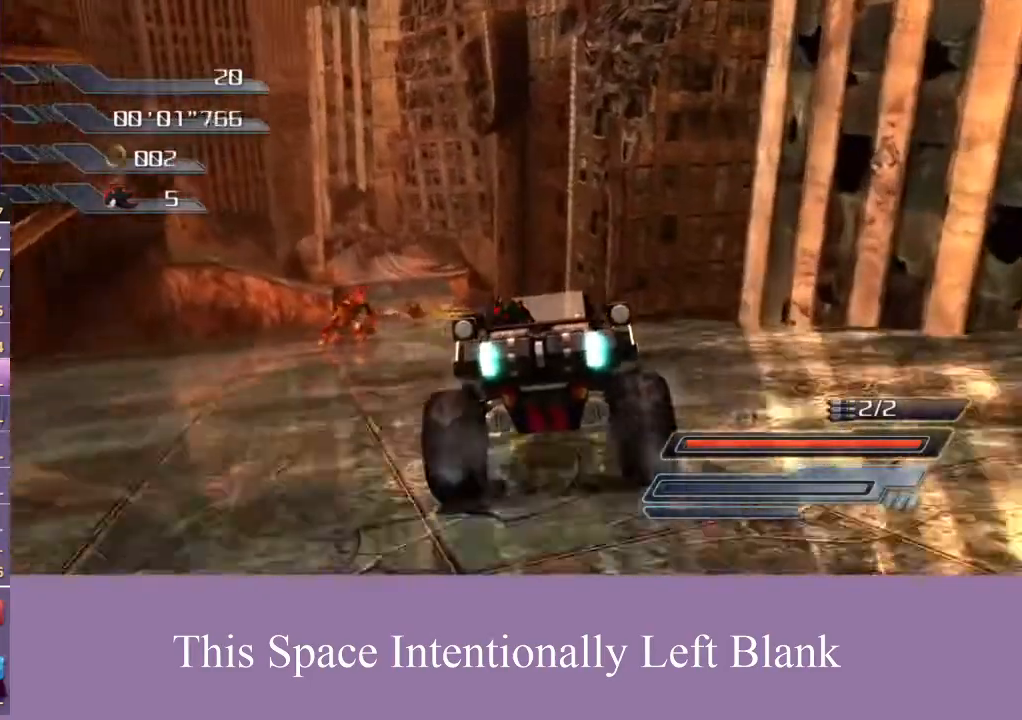
{"dt_ms": 500, "buttons": ["A"], "left_stick": "center", "right_stick": "center", "events": [[100, "left_stick", "center"], [267, "left_stick", "left"], [433, "left_stick", "center"]]}
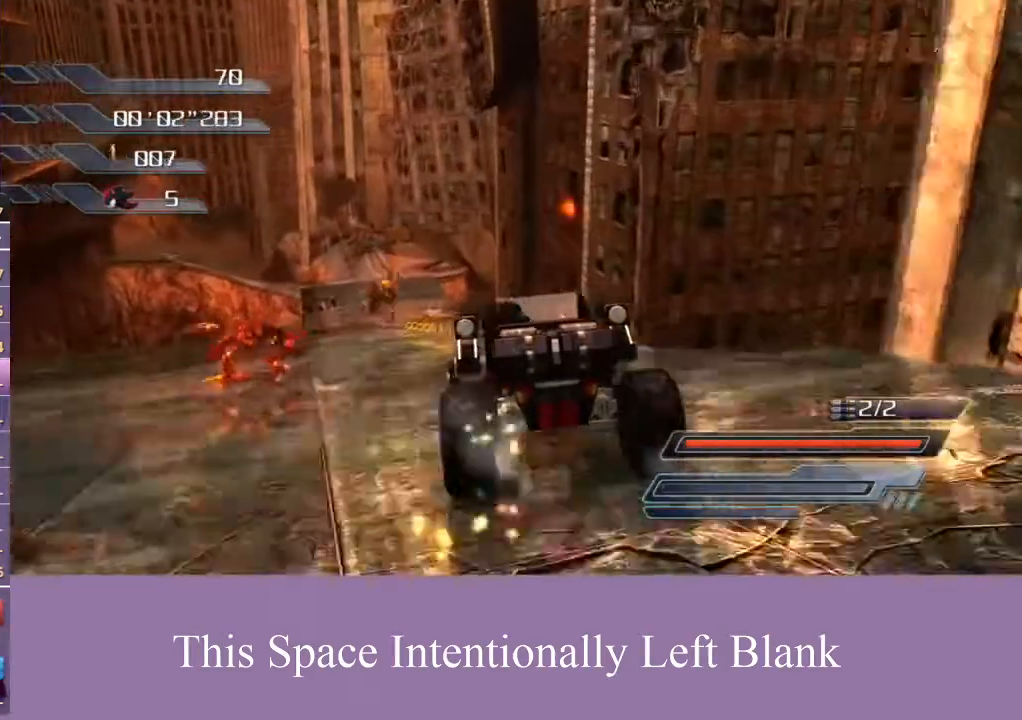
{"dt_ms": 500, "buttons": ["A"], "left_stick": "left", "right_stick": "center", "events": [[467, "left_stick", "left"]]}
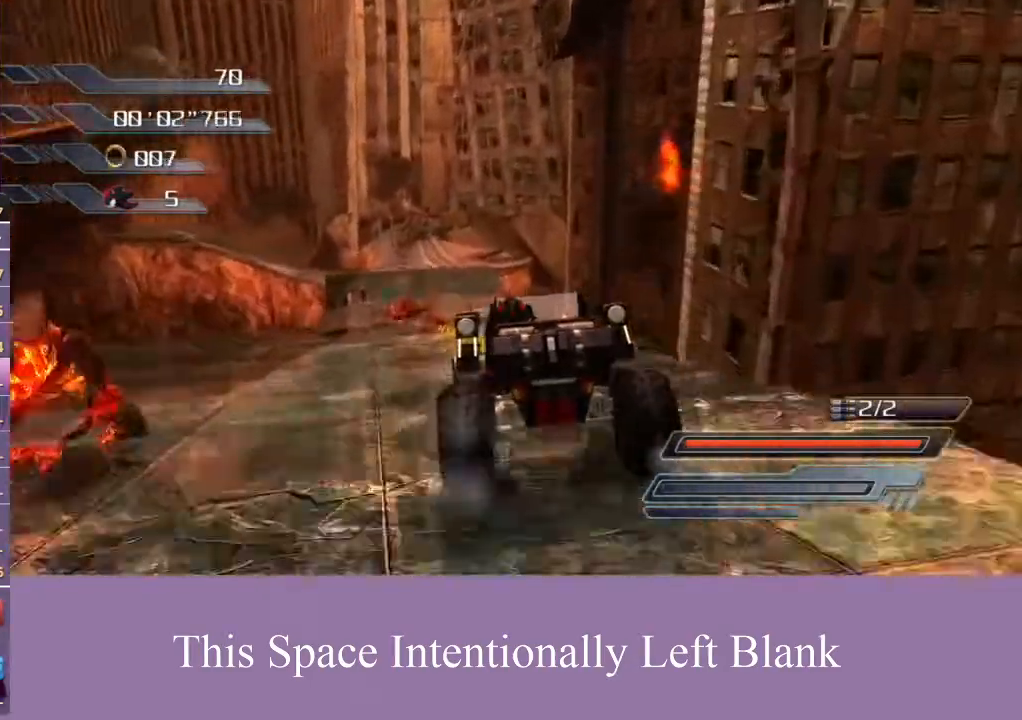
{"dt_ms": 500, "buttons": ["A"], "left_stick": "center", "right_stick": "center", "events": [[300, "left_stick", "center"]]}
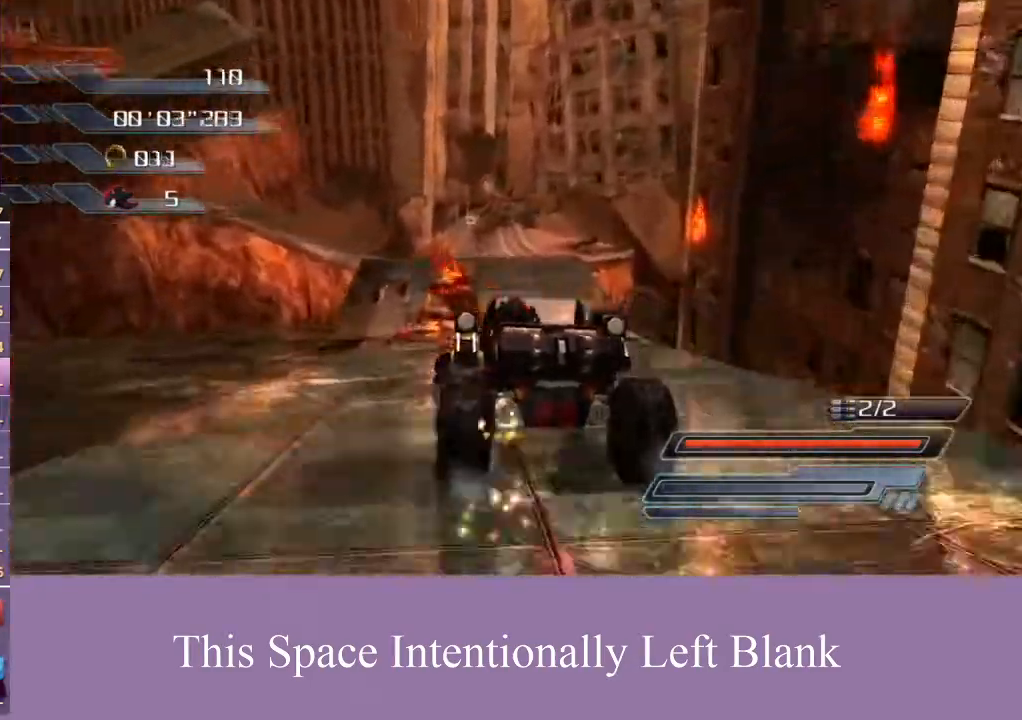
{"dt_ms": 500, "buttons": [], "left_stick": "center", "right_stick": "center", "events": [[33, "A", "up"], [233, "A", "down"], [367, "left_stick", "left"], [433, "A", "up"], [433, "left_stick", "center"]]}
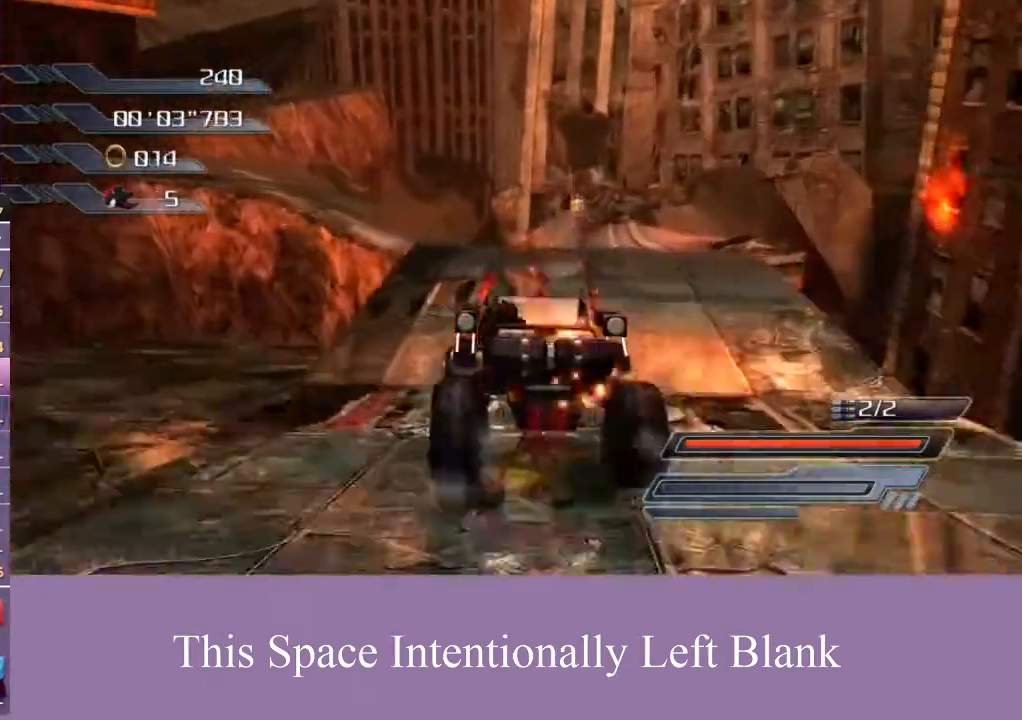
{"dt_ms": 1000, "buttons": [], "left_stick": "up-right", "right_stick": "center", "events": [[67, "A", "down"], [200, "A", "up"], [433, "left_stick", "up-right"], [500, "X", "down"], [1000, "X", "up"]]}
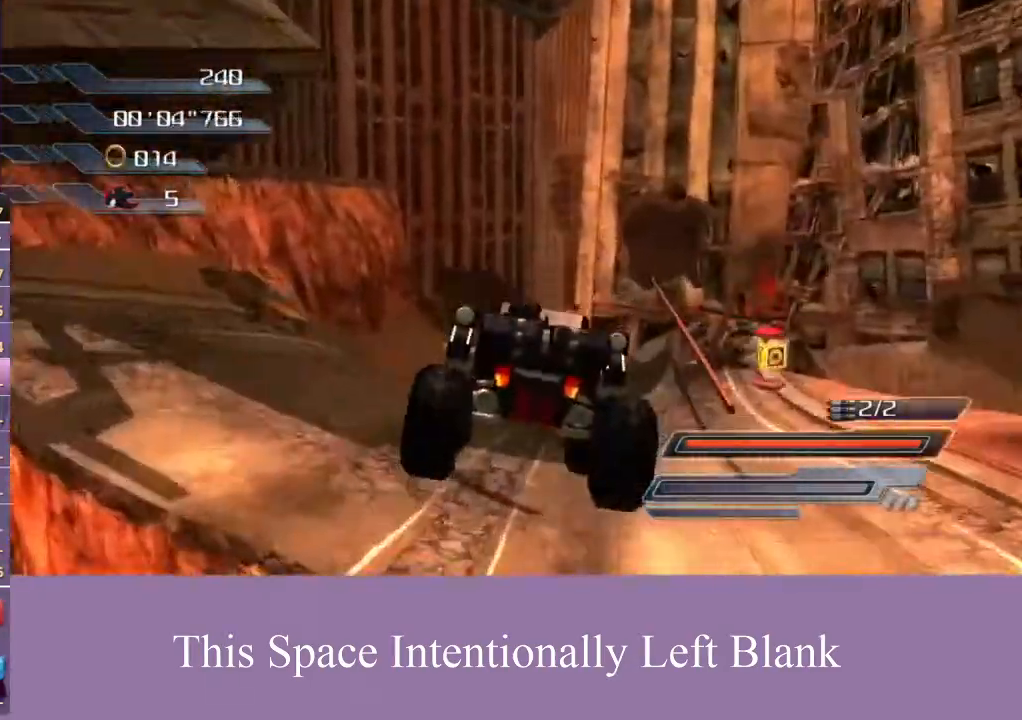
{"dt_ms": 500, "buttons": [], "left_stick": "up-left", "right_stick": "center", "events": [[33, "X", "down"], [167, "left_stick", "up"], [267, "X", "up"], [333, "left_stick", "up-left"], [367, "X", "down"], [467, "X", "up"]]}
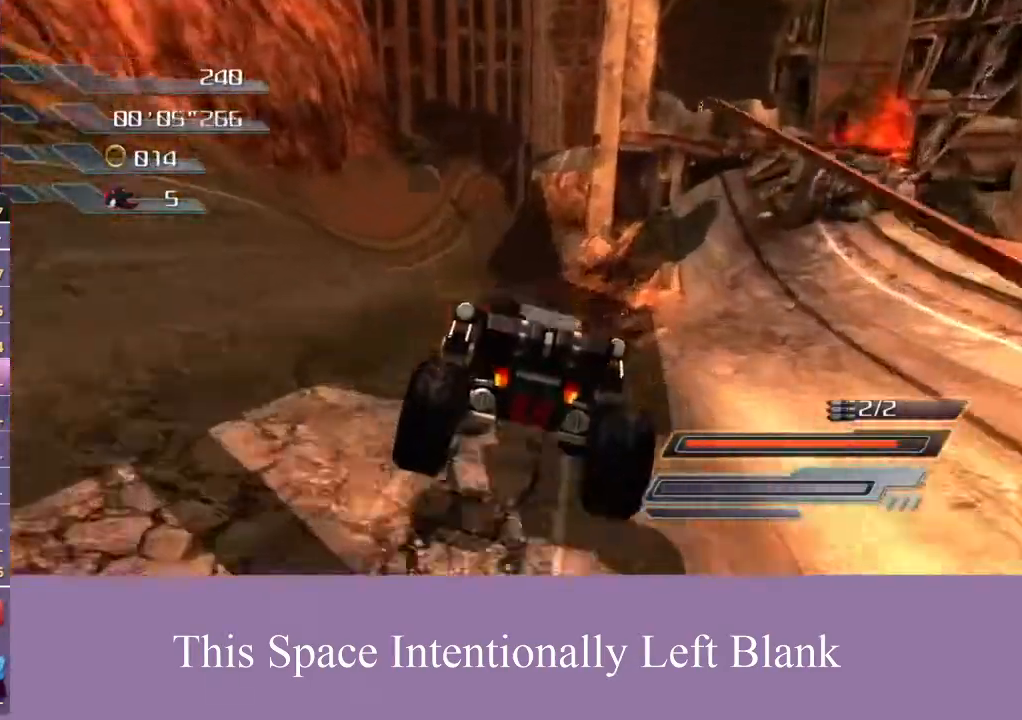
{"dt_ms": 500, "buttons": ["A"], "left_stick": "center", "right_stick": "center", "events": [[100, "X", "down"], [233, "X", "up"], [467, "left_stick", "center"], [500, "A", "down"]]}
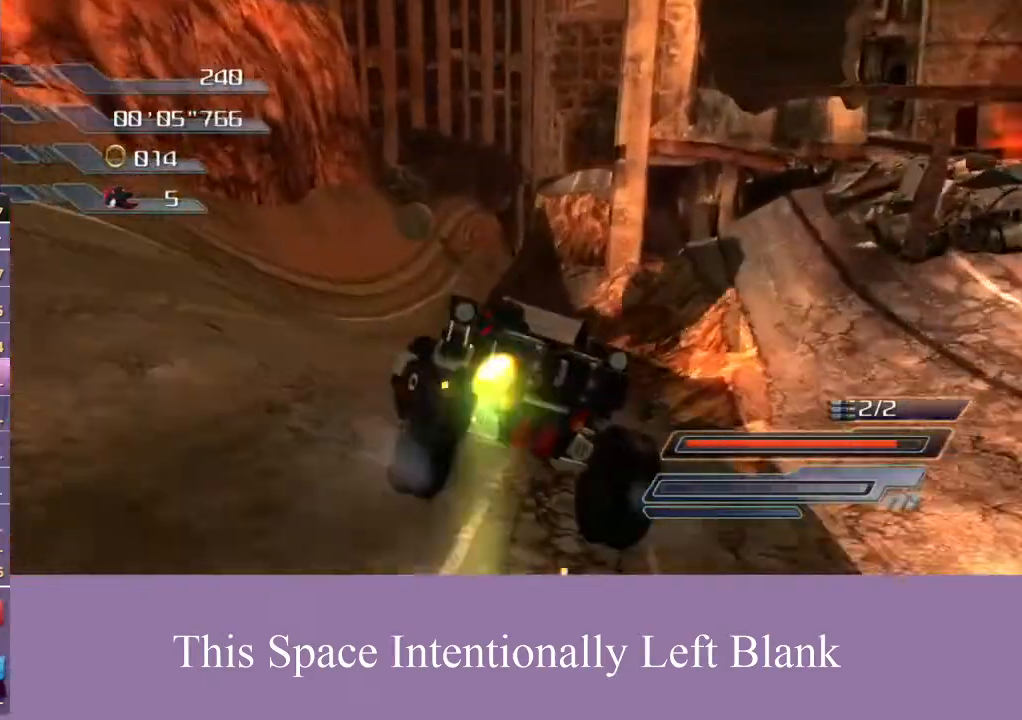
{"dt_ms": 500, "buttons": ["A"], "left_stick": "right", "right_stick": "center", "events": [[467, "left_stick", "right"]]}
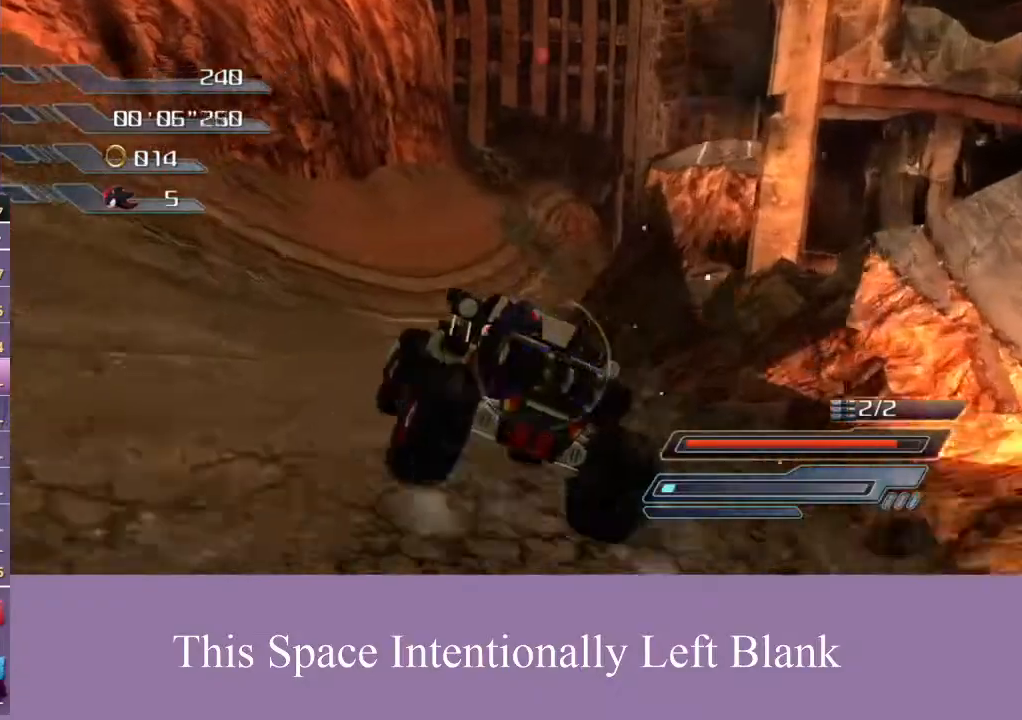
{"dt_ms": 500, "buttons": ["A"], "left_stick": "center", "right_stick": "center", "events": [[33, "A", "up"], [167, "left_stick", "center"], [433, "A", "down"]]}
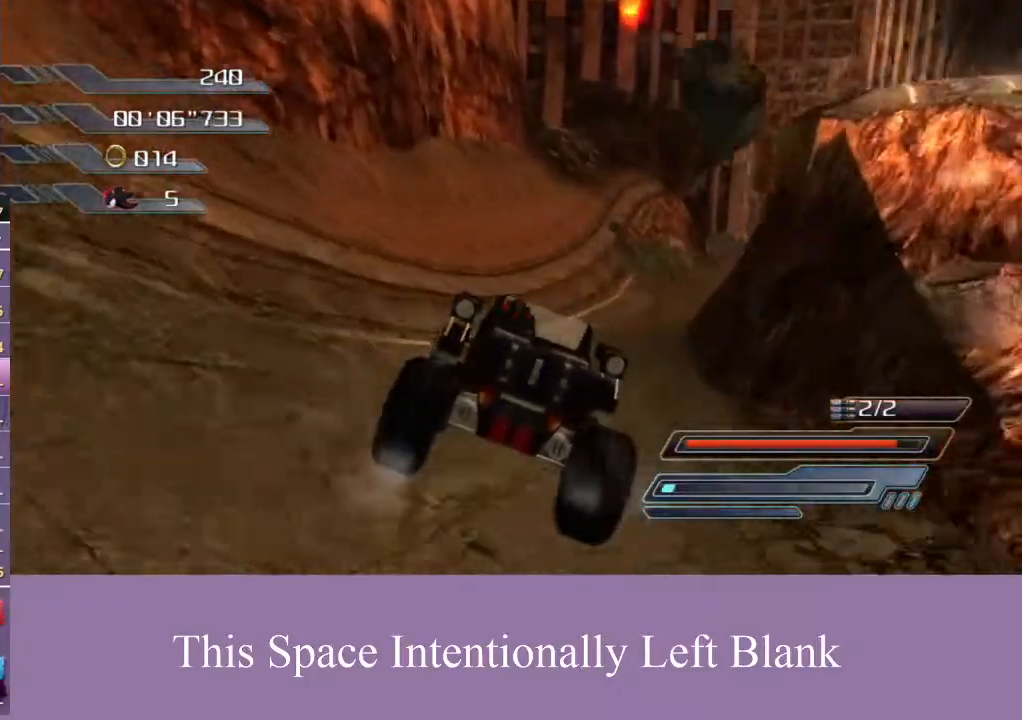
{"dt_ms": 500, "buttons": [], "left_stick": "right", "right_stick": "center", "events": [[267, "left_stick", "right"], [333, "A", "up"]]}
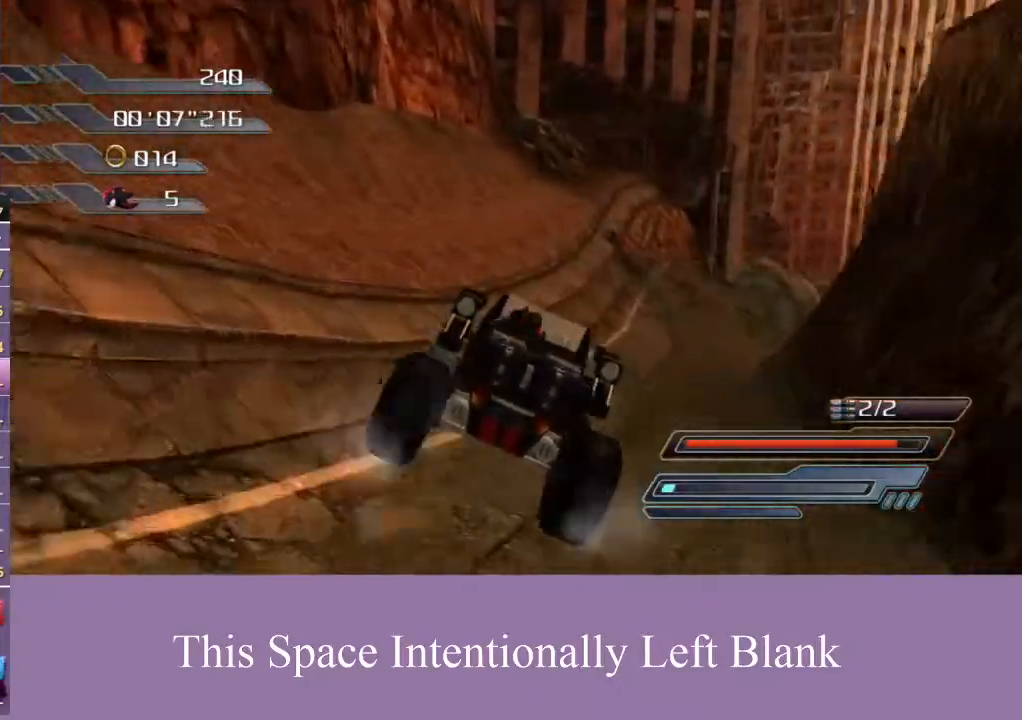
{"dt_ms": 500, "buttons": [], "left_stick": "center", "right_stick": "center", "events": [[67, "left_stick", "center"], [200, "left_stick", "right"], [433, "left_stick", "center"]]}
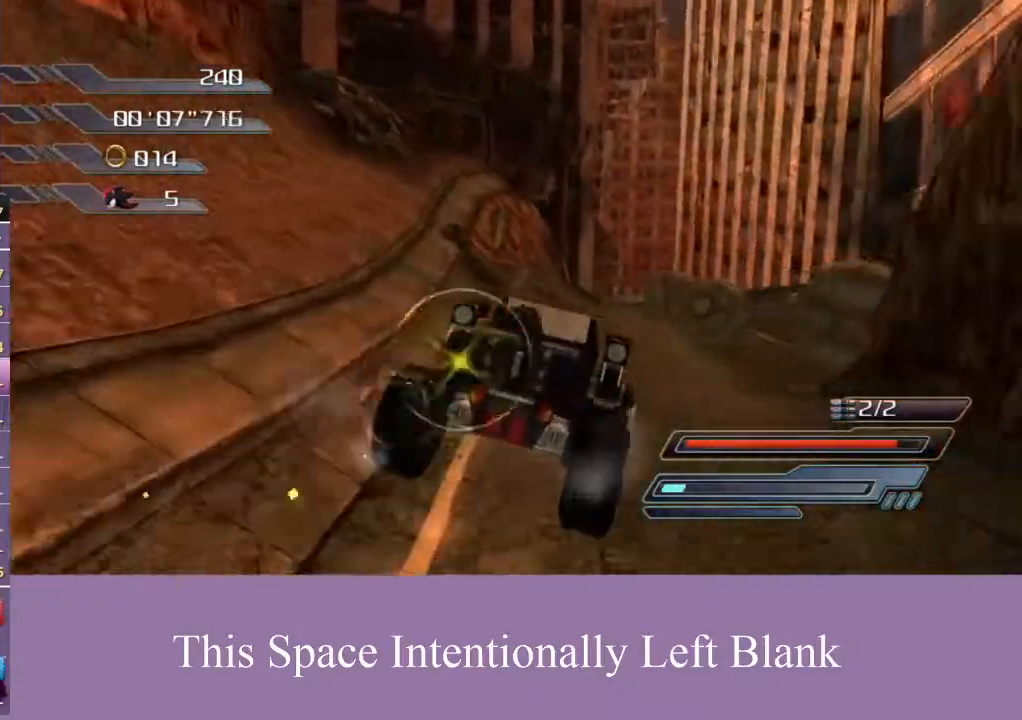
{"dt_ms": 500, "buttons": ["A"], "left_stick": "center", "right_stick": "center", "events": [[167, "A", "down"], [400, "R2", "down"], [467, "R2", "up"]]}
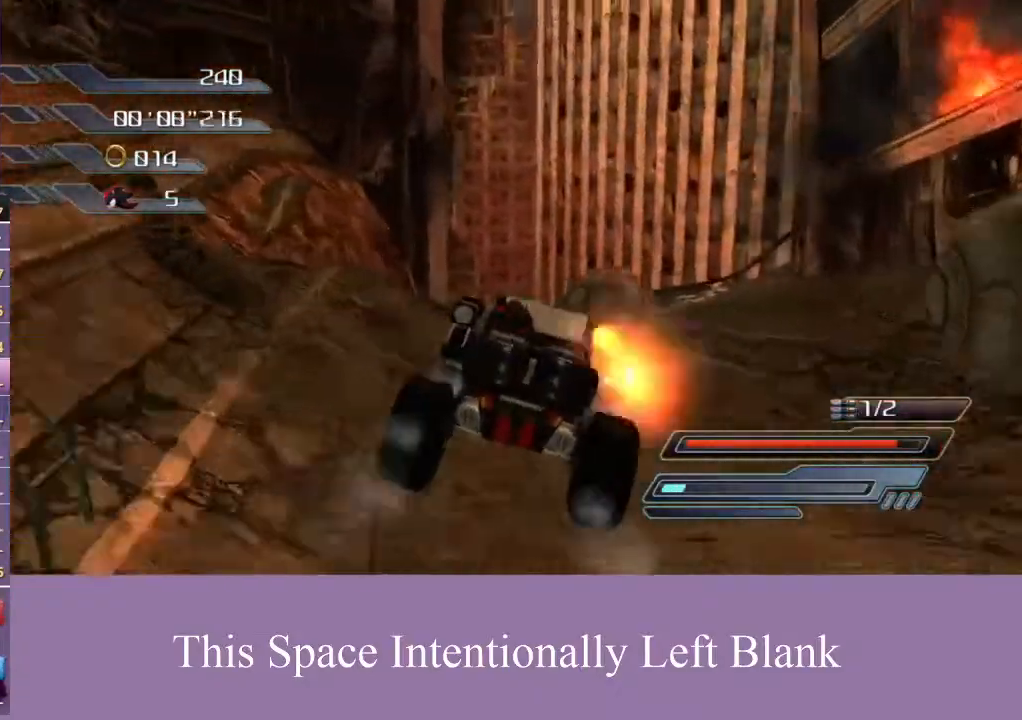
{"dt_ms": 500, "buttons": ["A"], "left_stick": "center", "right_stick": "center", "events": [[33, "A", "up"], [467, "A", "down"]]}
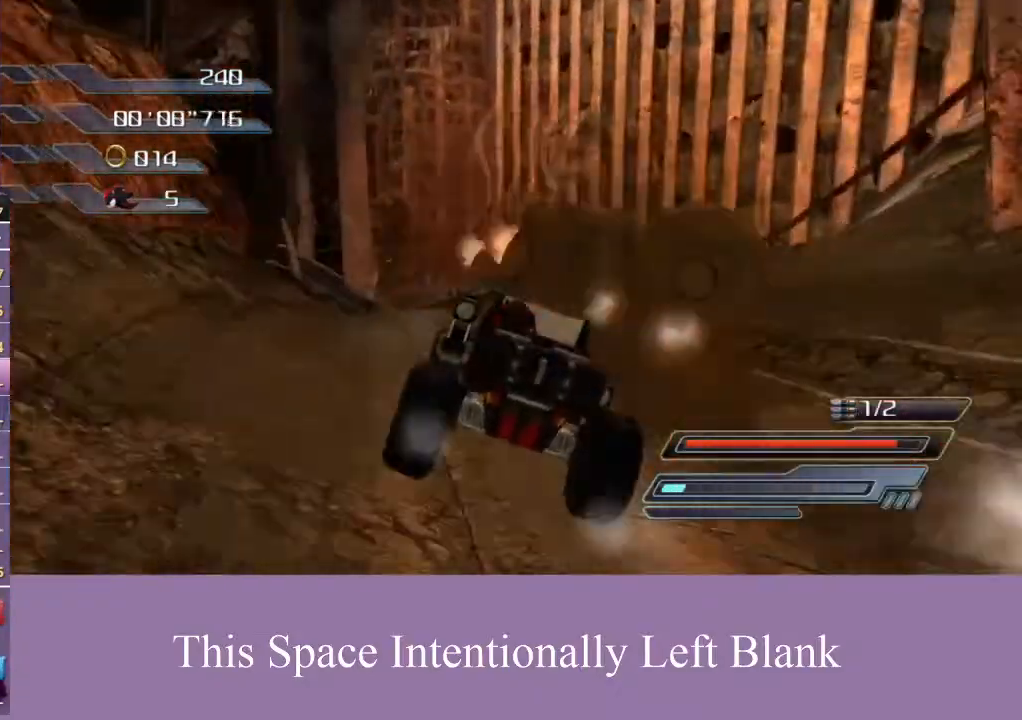
{"dt_ms": 500, "buttons": [], "left_stick": "left", "right_stick": "center", "events": [[133, "left_stick", "left"], [233, "left_stick", "center"], [400, "left_stick", "left"], [433, "A", "up"]]}